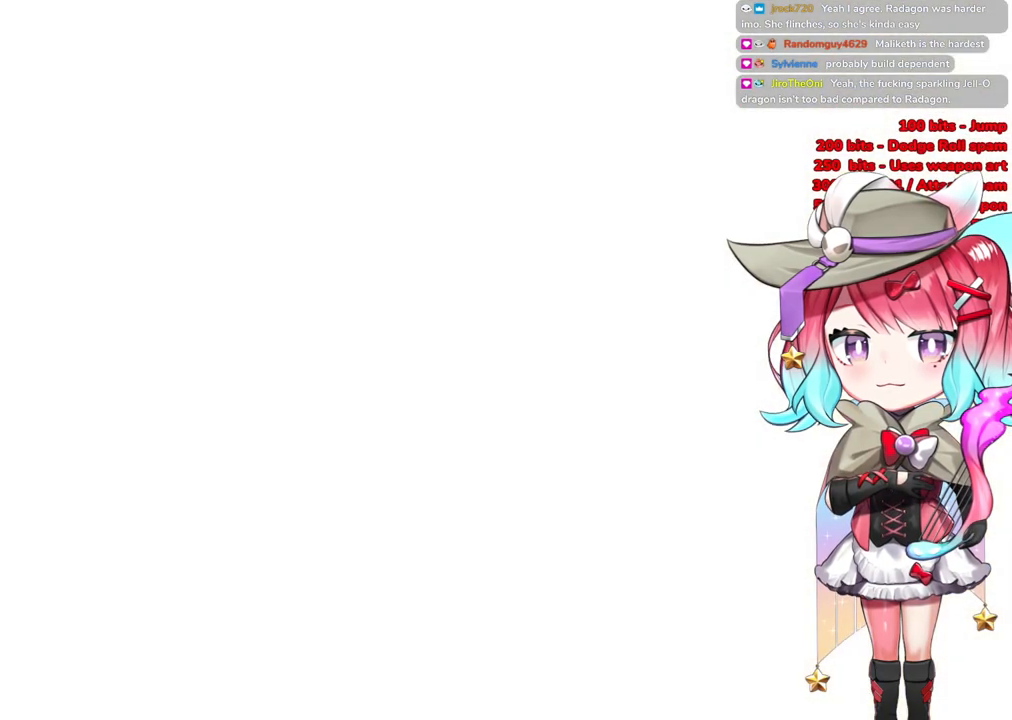
Gameplay with a controller (PlayStation layout); each line is a JSON object with the inputs held at the frame after it. "events" lists button and stick changes between this image and that frame as [ms after this image, input, new state], when the widget could be followed in between.
{"buttons": [], "left_stick": "up", "right_stick": "center"}
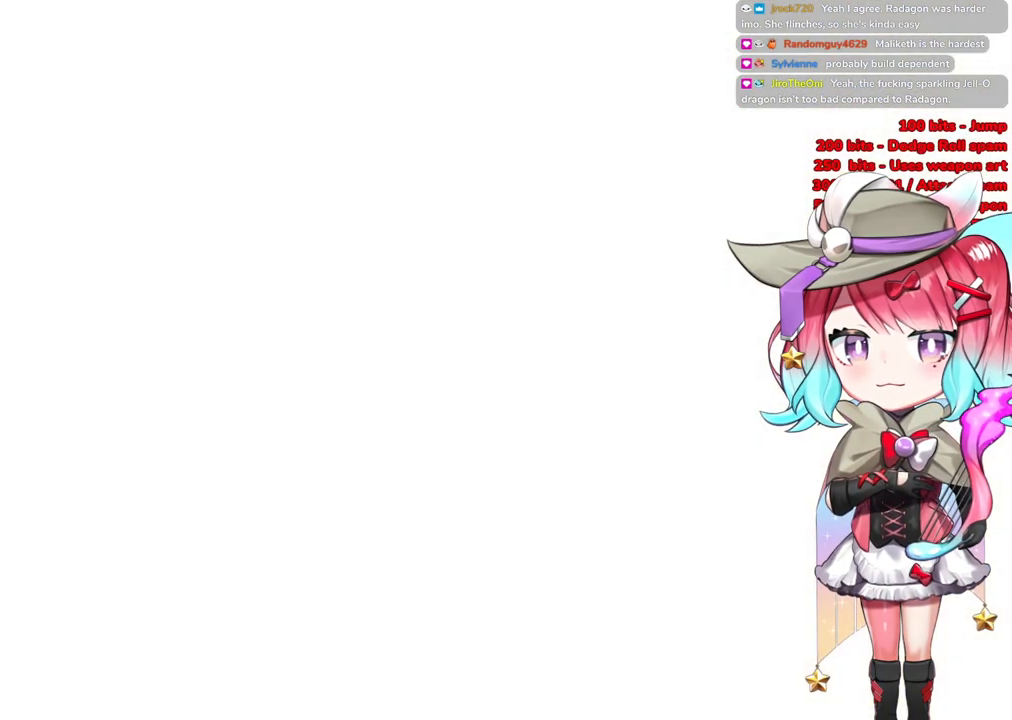
{"buttons": ["START"], "left_stick": "up", "right_stick": "center", "events": [[67, "START", "down"], [184, "START", "up"], [200, "START", "down"], [384, "START", "up"], [484, "START", "down"]]}
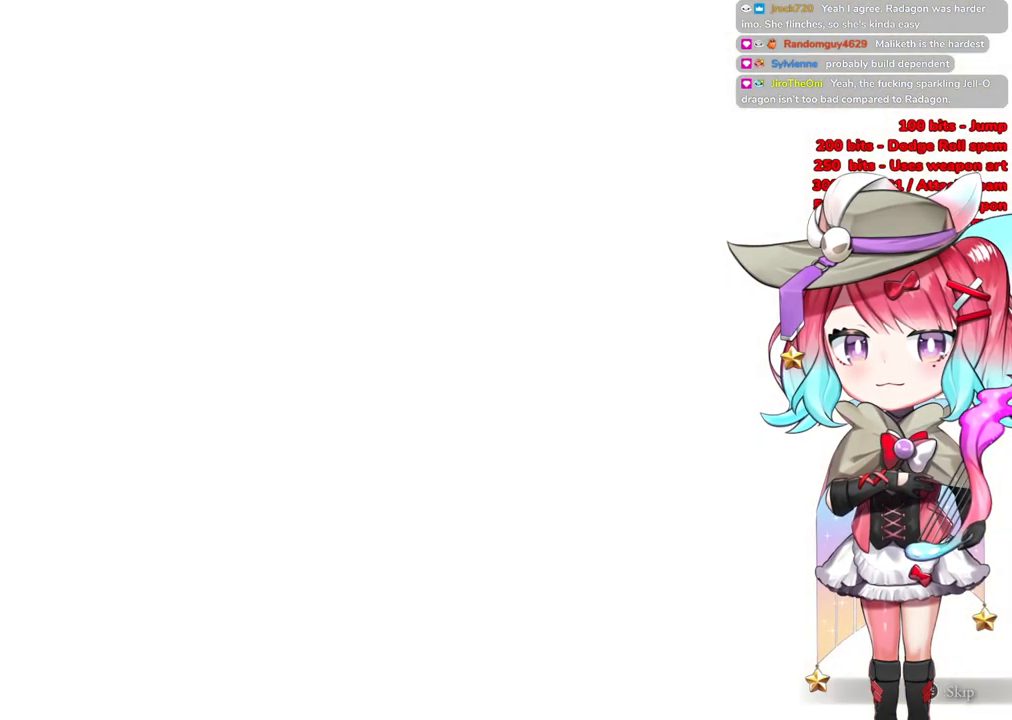
{"buttons": [], "left_stick": "up", "right_stick": "center", "events": [[100, "START", "up"], [167, "START", "down"], [317, "START", "up"]]}
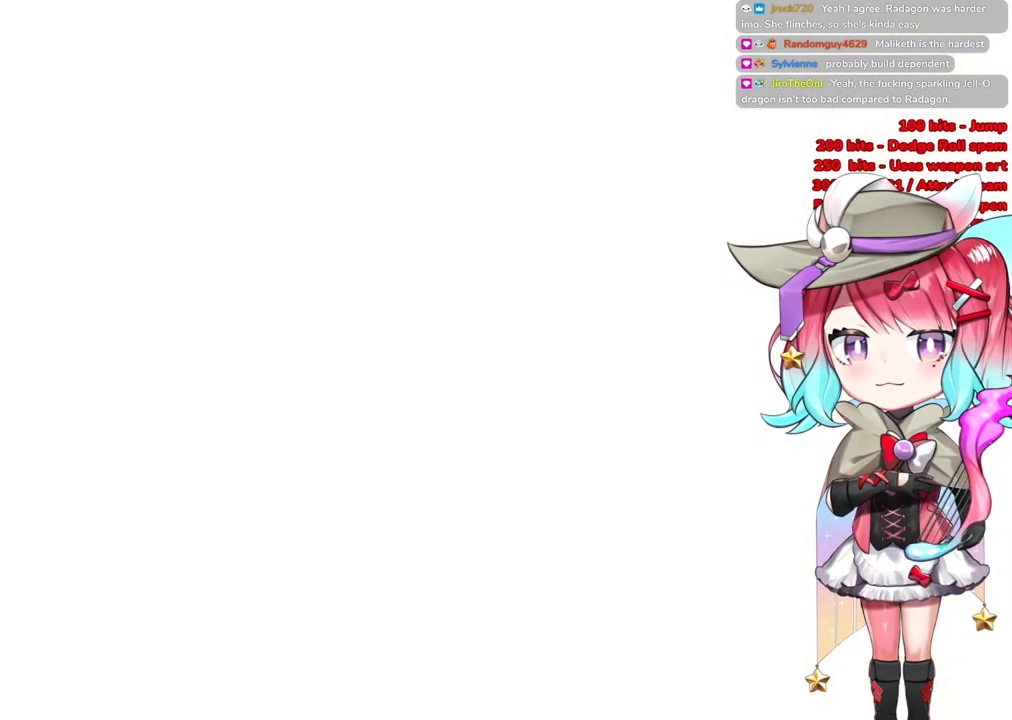
{"buttons": [], "left_stick": "up", "right_stick": "center", "events": [[251, "R3", "down"], [367, "R3", "up"]]}
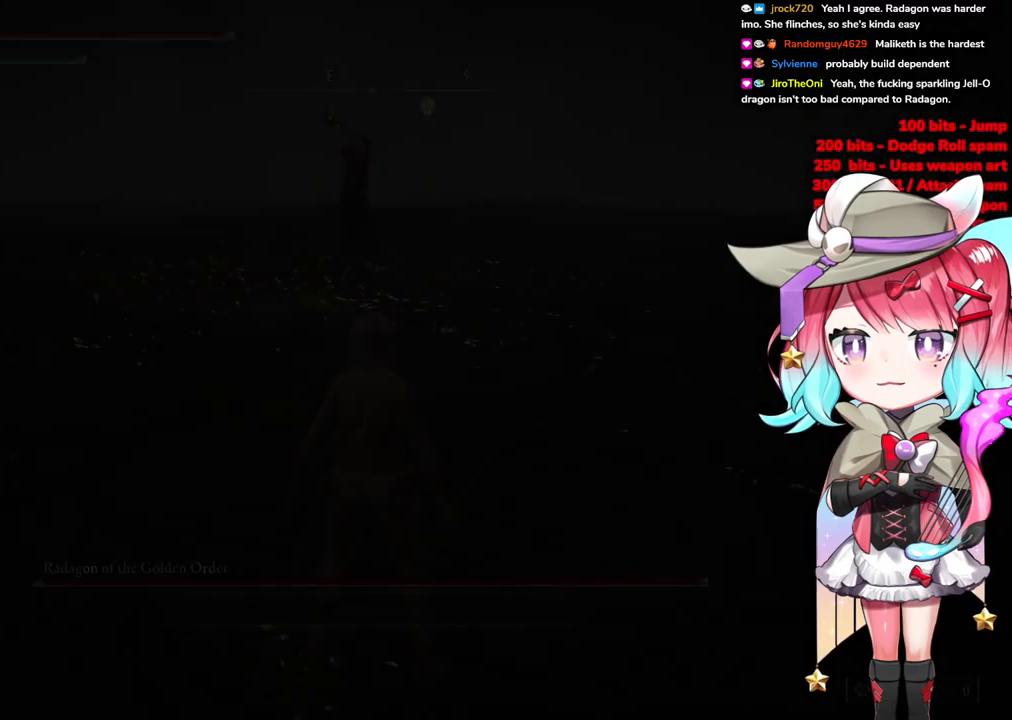
{"buttons": ["R3"], "left_stick": "up", "right_stick": "center", "events": [[467, "R3", "down"]]}
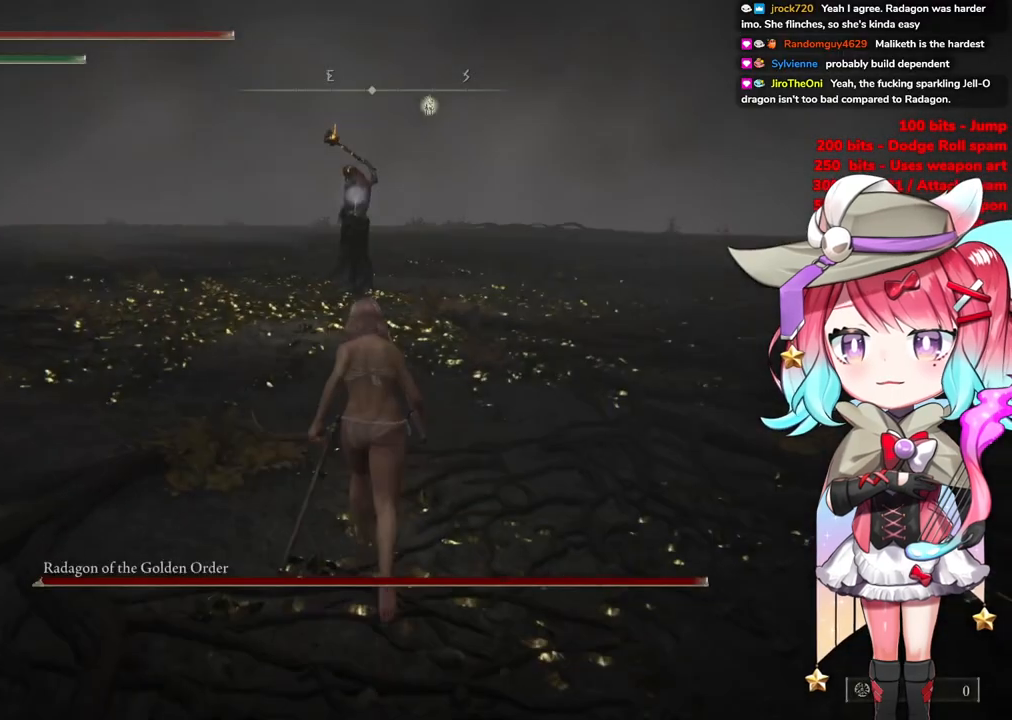
{"buttons": ["CIRCLE"], "left_stick": "up", "right_stick": "center", "events": [[67, "R3", "up"], [217, "CIRCLE", "down"]]}
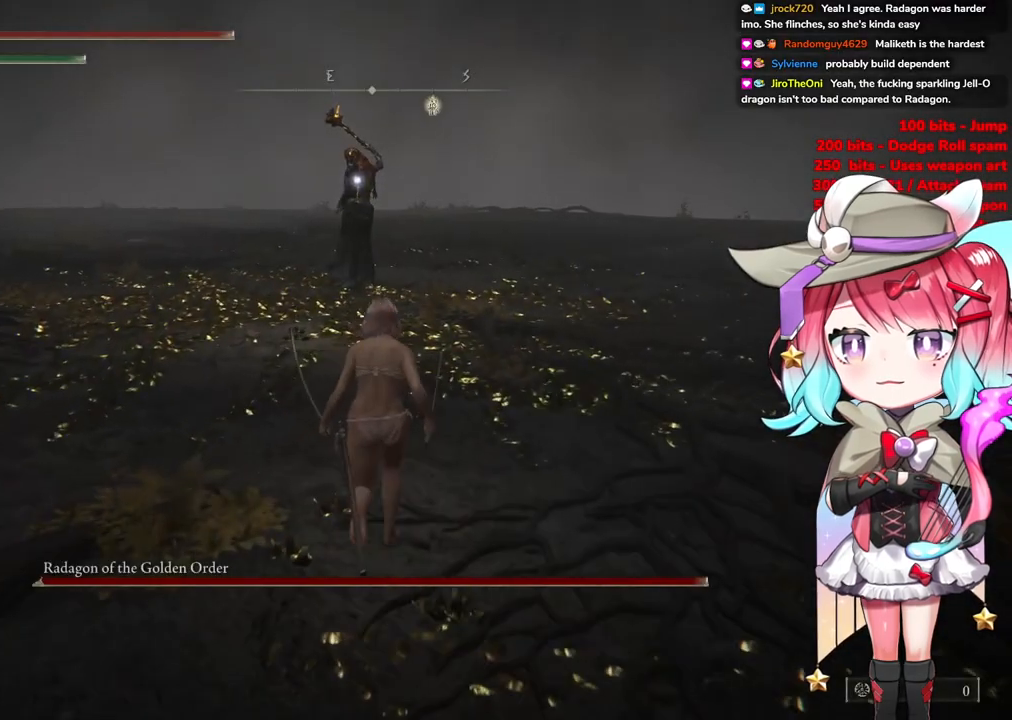
{"buttons": ["CIRCLE"], "left_stick": "up", "right_stick": "center", "events": []}
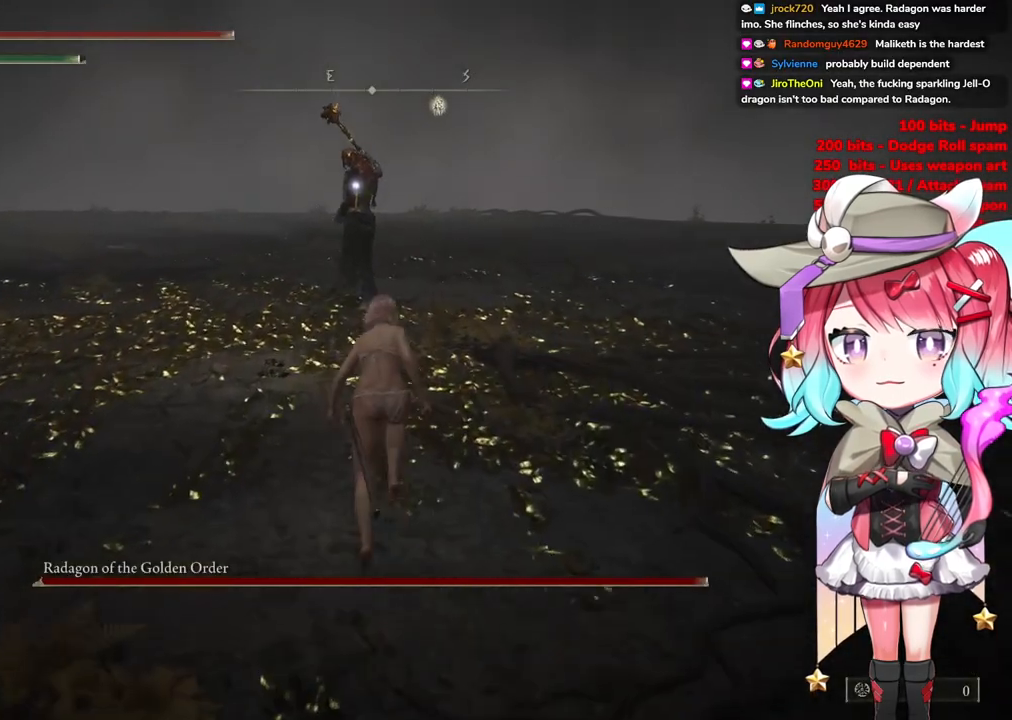
{"buttons": ["CIRCLE"], "left_stick": "up", "right_stick": "center", "events": []}
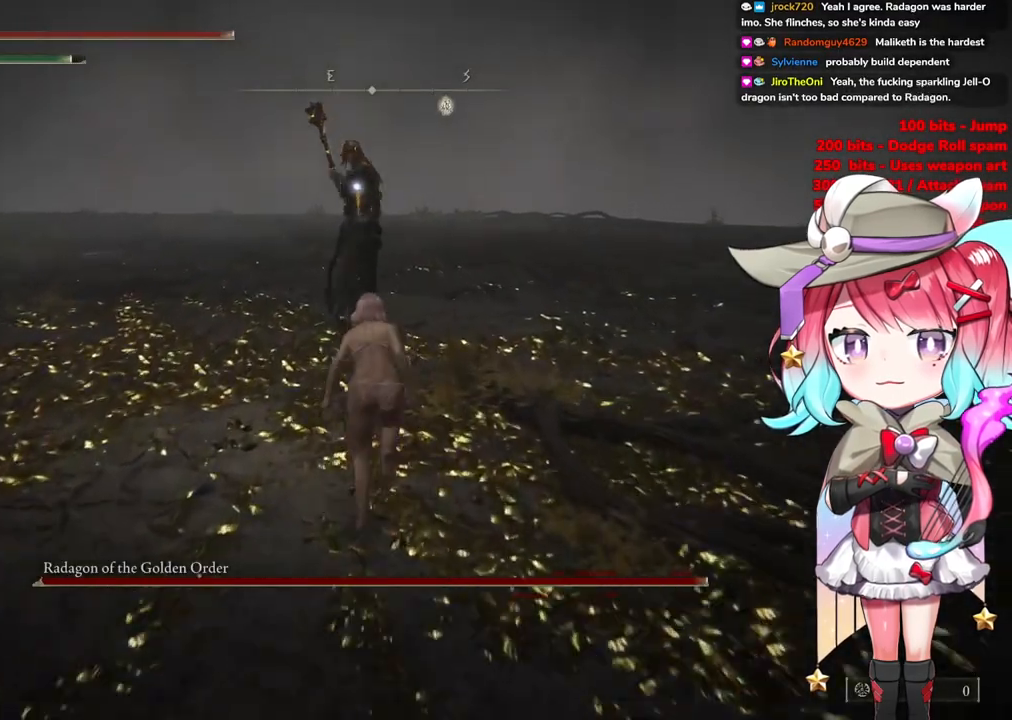
{"buttons": ["CIRCLE", "L1"], "left_stick": "up", "right_stick": "center", "events": [[350, "CROSS", "down"], [467, "L1", "down"], [500, "CROSS", "up"]]}
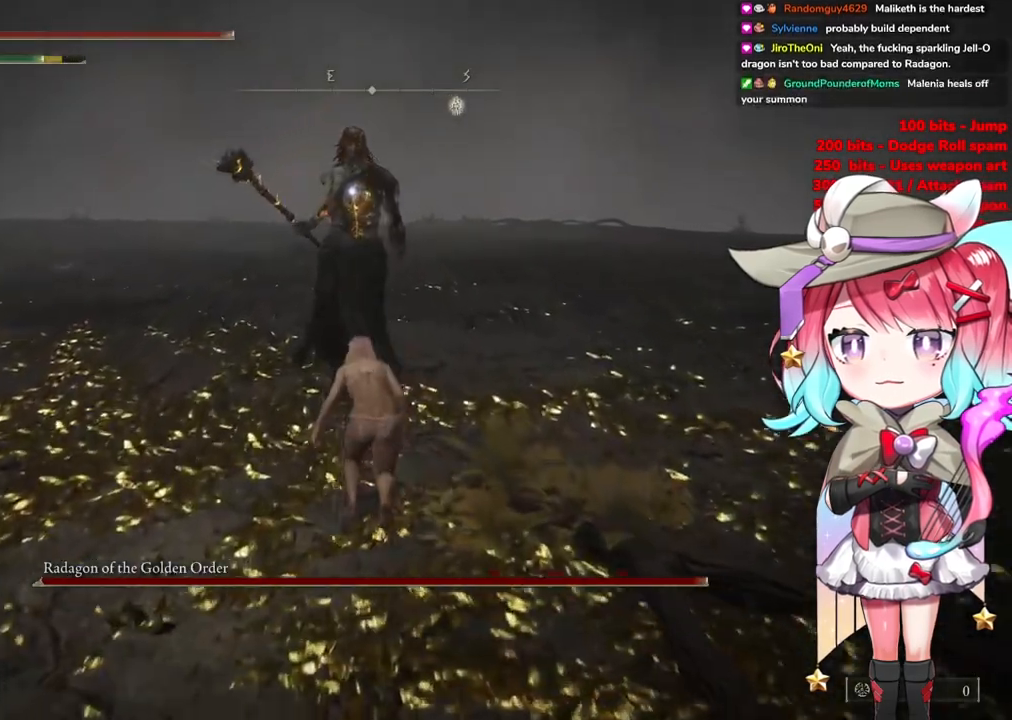
{"buttons": [], "left_stick": "up-left", "right_stick": "center", "events": [[50, "CIRCLE", "up"], [100, "L1", "up"], [367, "left_stick", "up-left"]]}
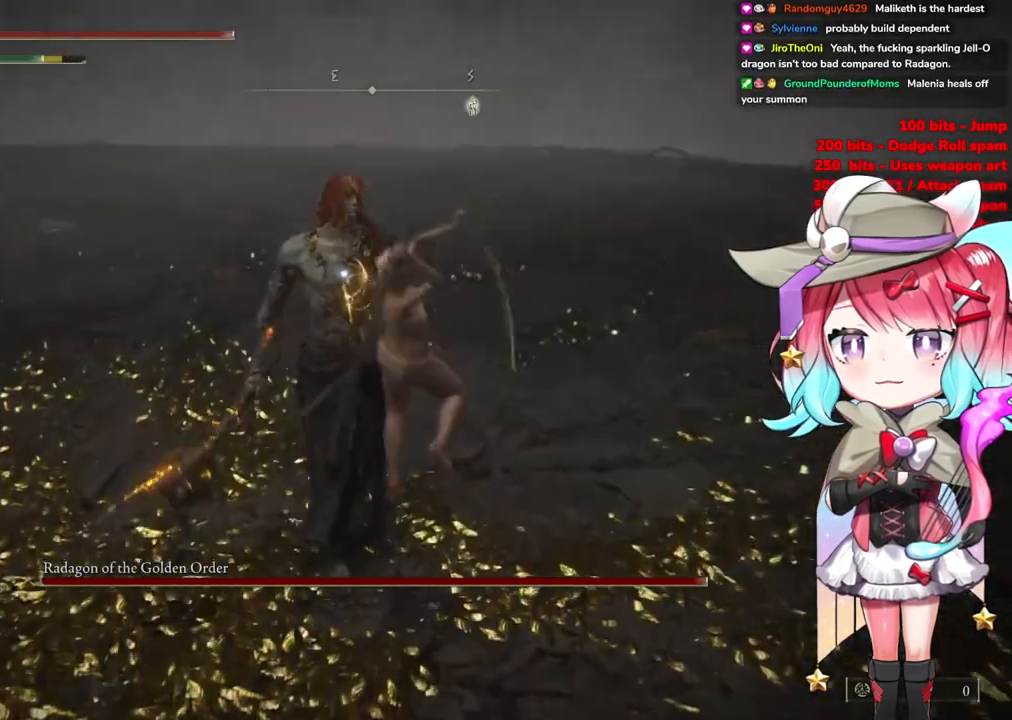
{"buttons": [], "left_stick": "center", "right_stick": "center", "events": [[133, "left_stick", "center"]]}
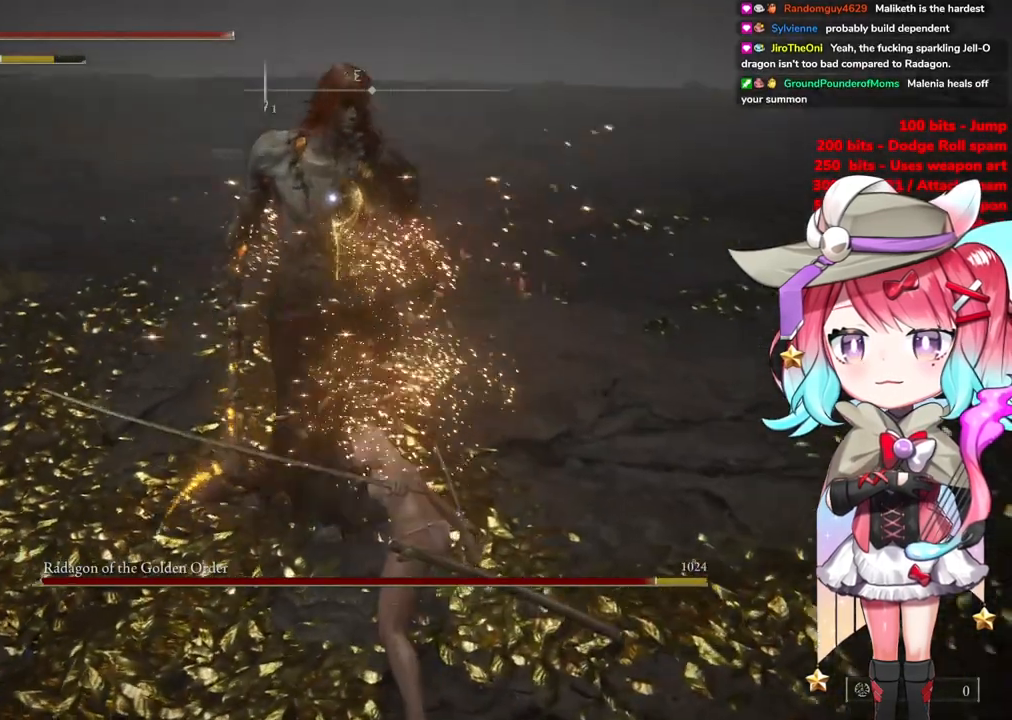
{"buttons": ["L1"], "left_stick": "center", "right_stick": "center", "events": [[167, "CROSS", "down"], [284, "CROSS", "up"], [451, "L1", "down"]]}
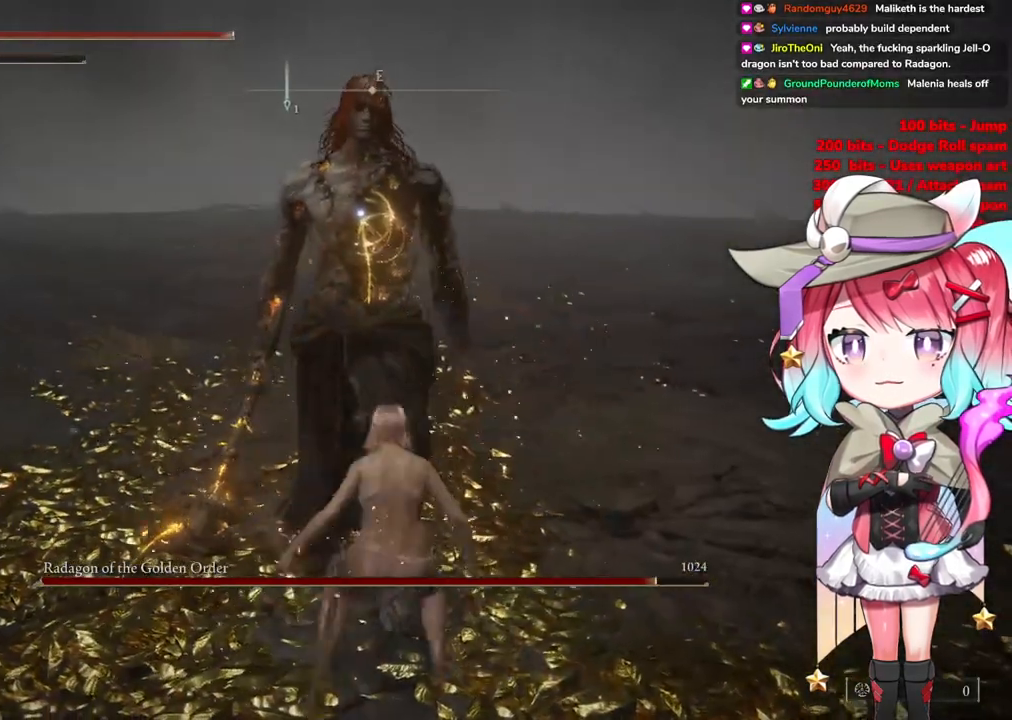
{"buttons": [], "left_stick": "center", "right_stick": "center", "events": [[83, "L1", "up"]]}
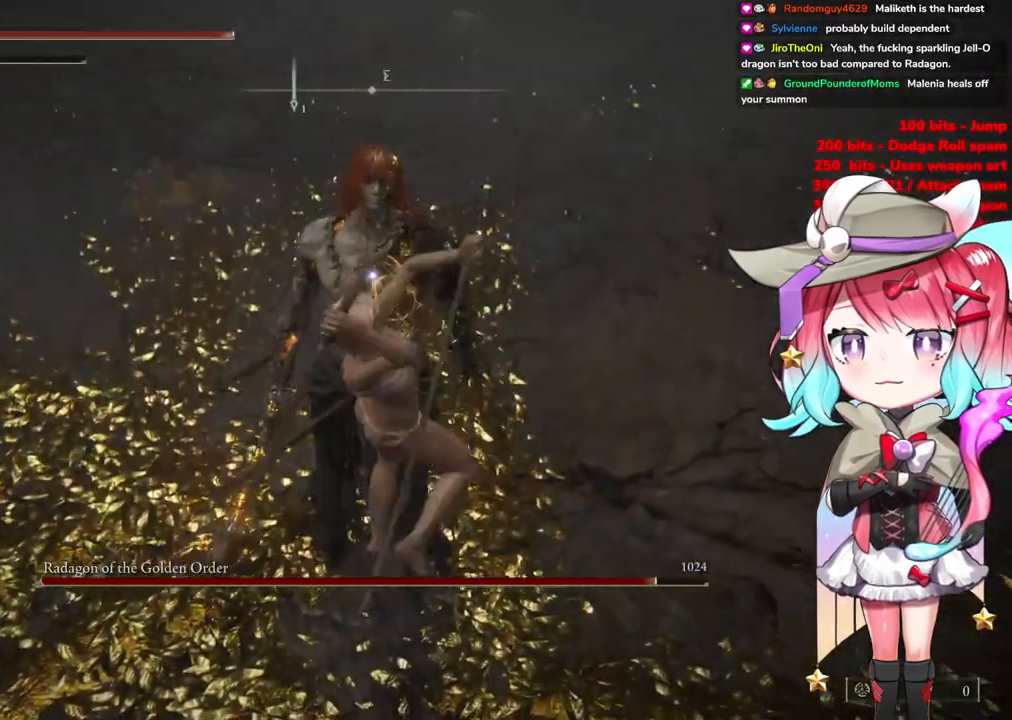
{"buttons": [], "left_stick": "center", "right_stick": "center", "events": []}
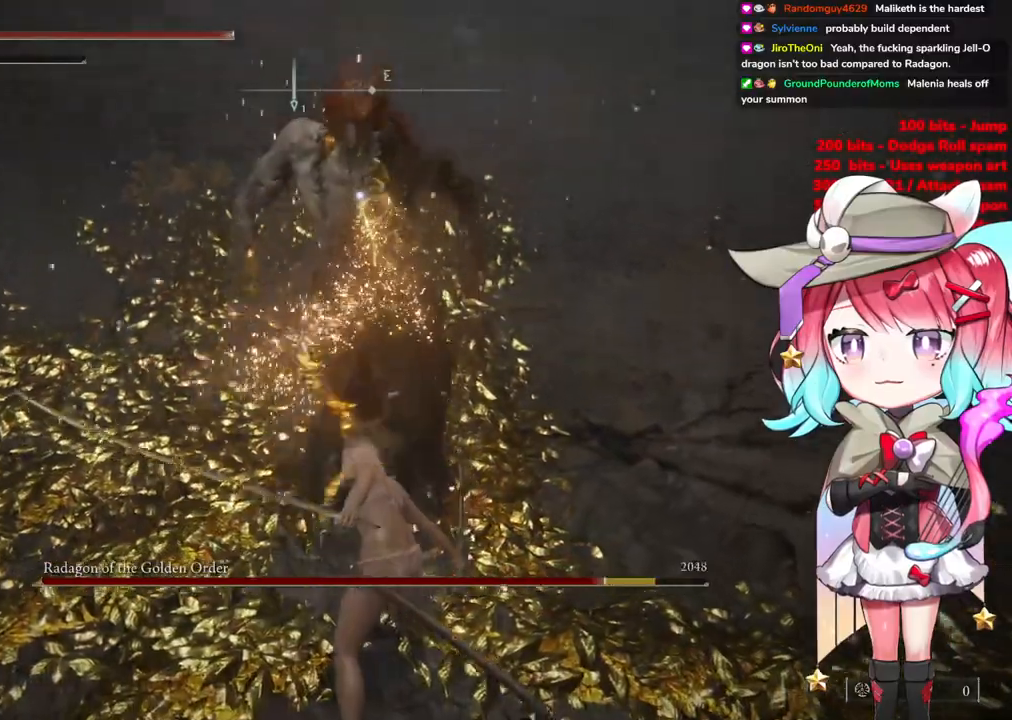
{"buttons": [], "left_stick": "up-left", "right_stick": "center", "events": [[16, "left_stick", "up-left"]]}
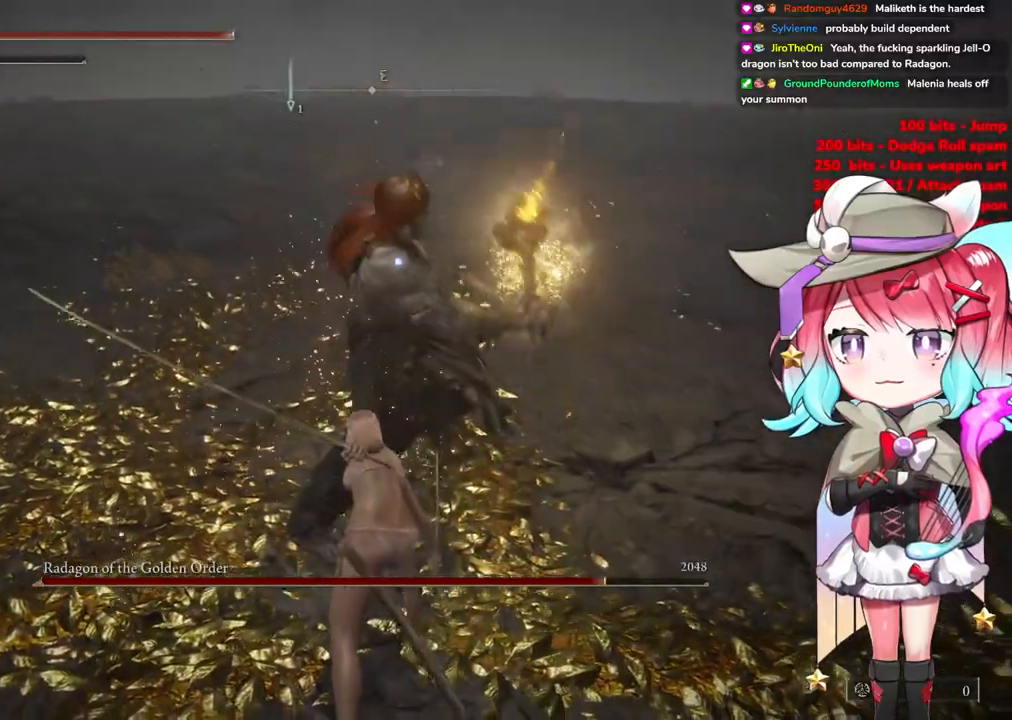
{"buttons": [], "left_stick": "up-left", "right_stick": "center", "events": []}
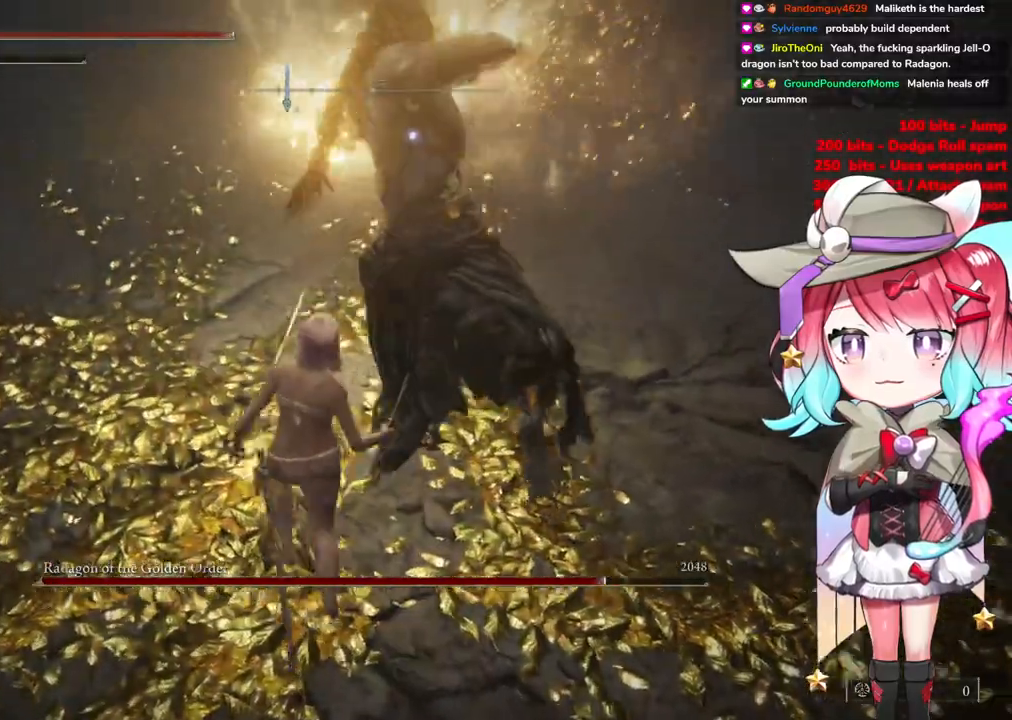
{"buttons": [], "left_stick": "up", "right_stick": "center", "events": [[83, "left_stick", "up"]]}
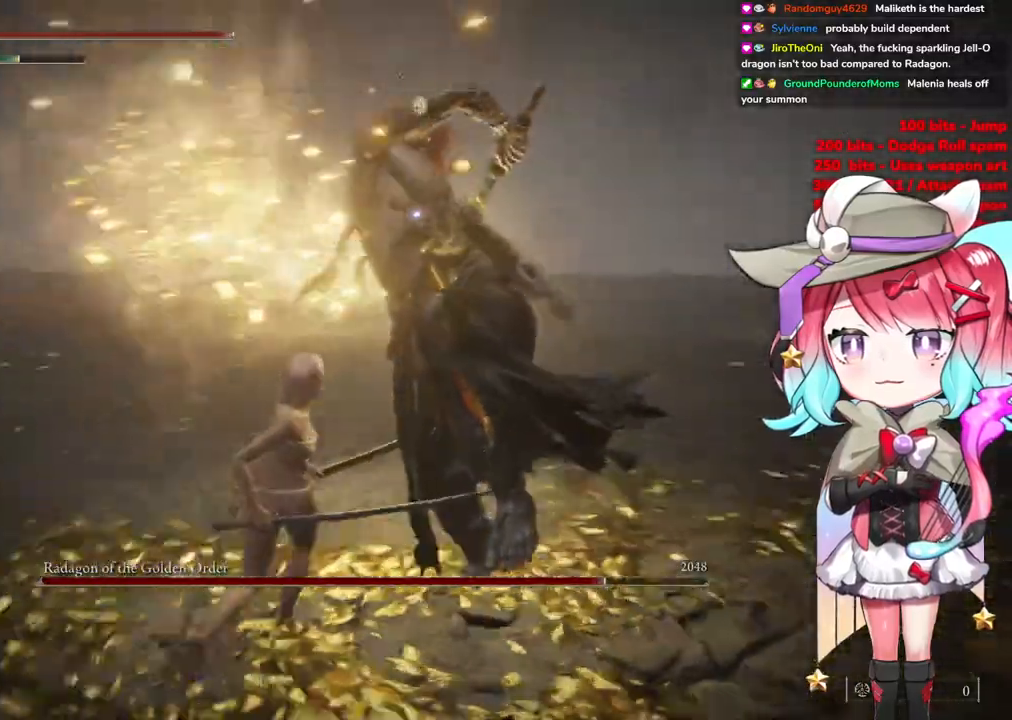
{"buttons": [], "left_stick": "up", "right_stick": "center", "events": [[251, "CIRCLE", "down"], [367, "CIRCLE", "up"]]}
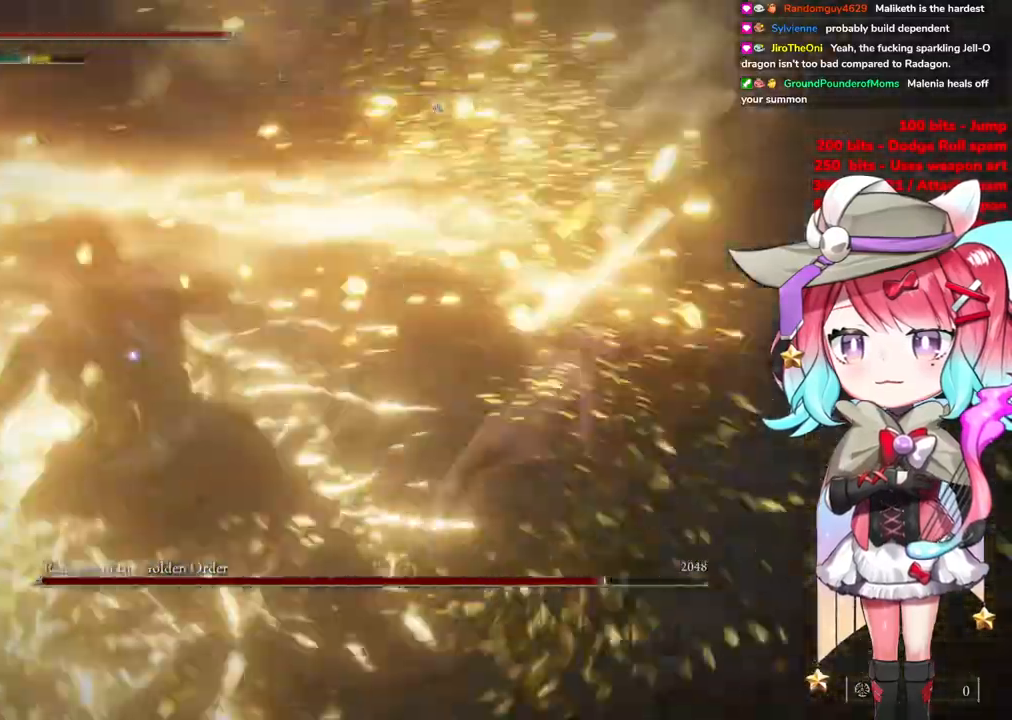
{"buttons": [], "left_stick": "up-left", "right_stick": "center", "events": [[350, "left_stick", "up-left"]]}
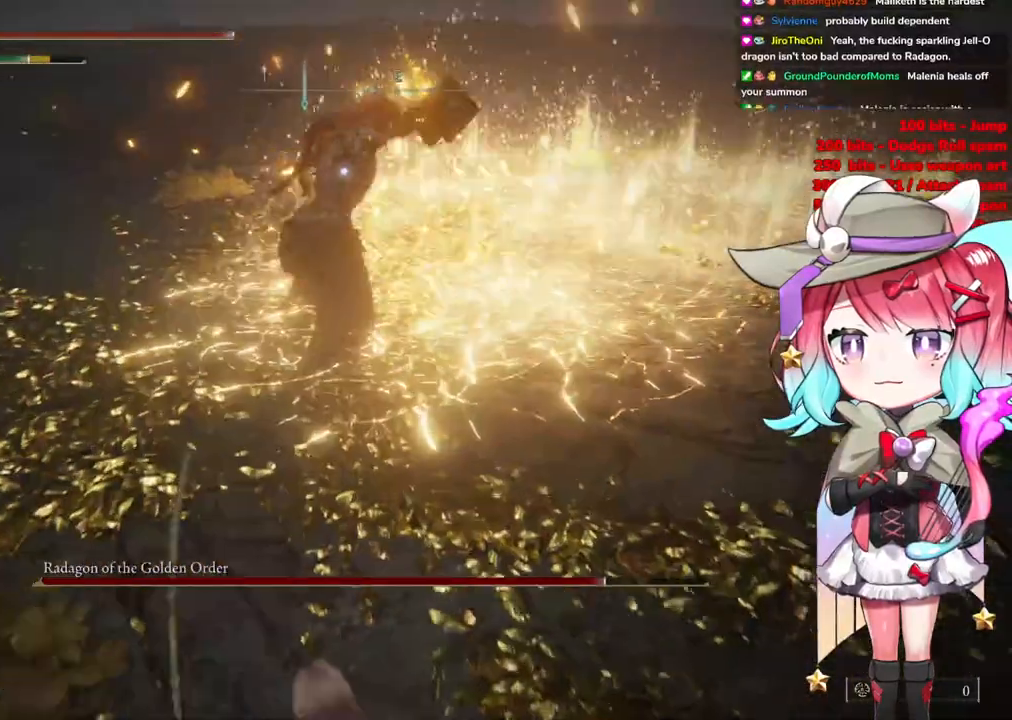
{"buttons": ["CROSS"], "left_stick": "up", "right_stick": "center", "events": [[267, "left_stick", "up"], [417, "CROSS", "down"]]}
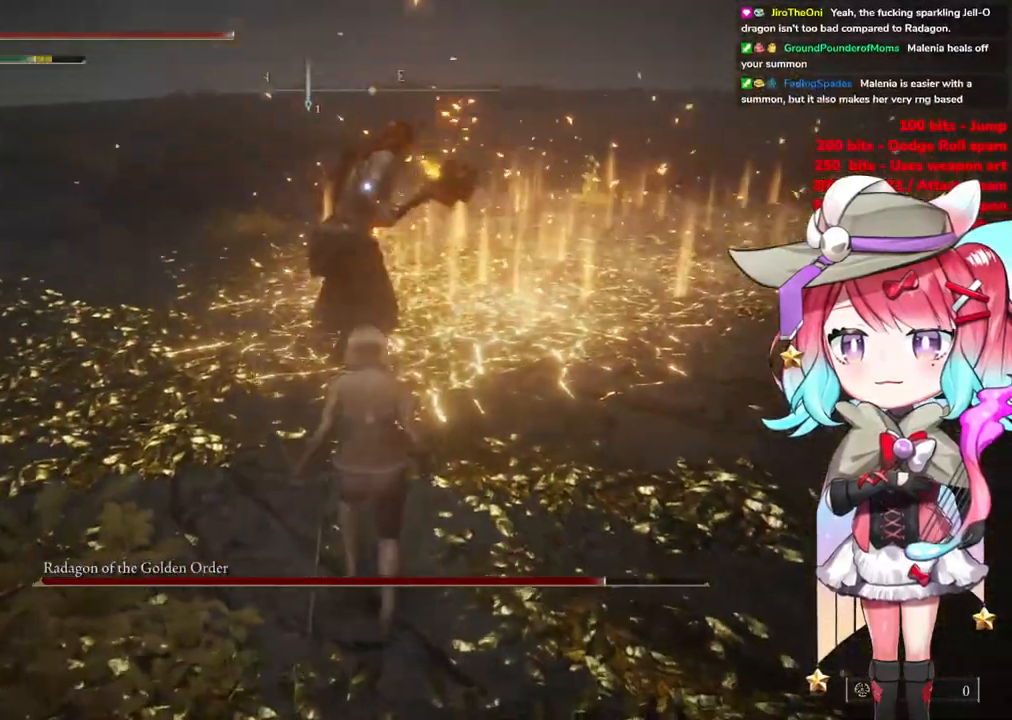
{"buttons": [], "left_stick": "up-left", "right_stick": "center", "events": [[16, "L1", "down"], [33, "CROSS", "up"], [150, "L1", "up"], [183, "left_stick", "up-left"]]}
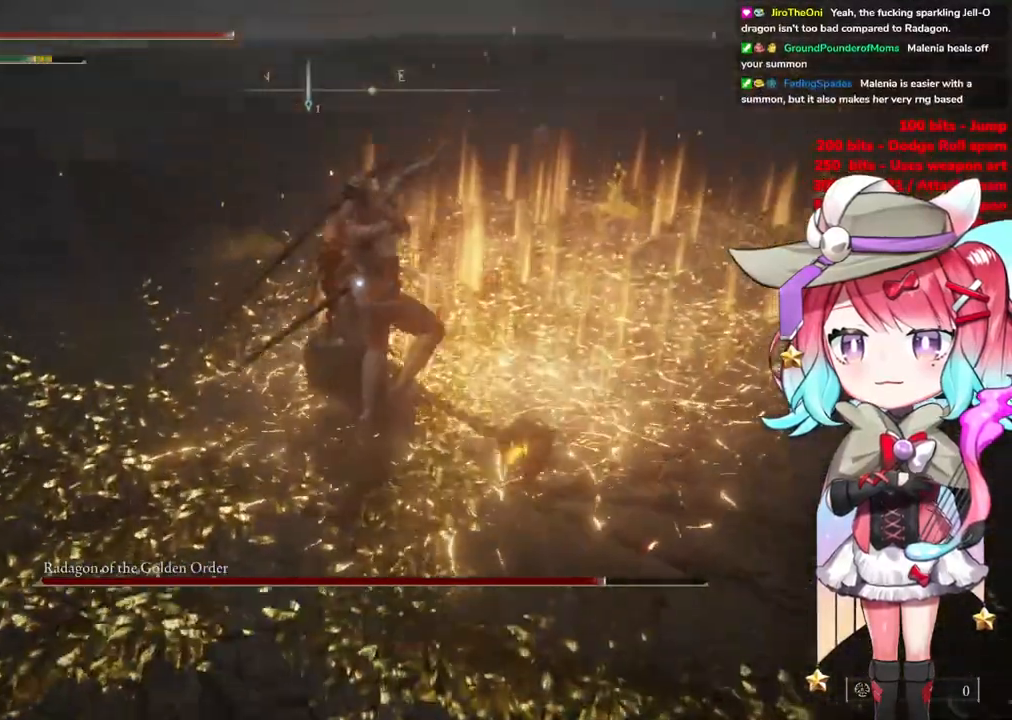
{"buttons": [], "left_stick": "down", "right_stick": "center", "events": [[100, "left_stick", "down-left"], [467, "left_stick", "down"]]}
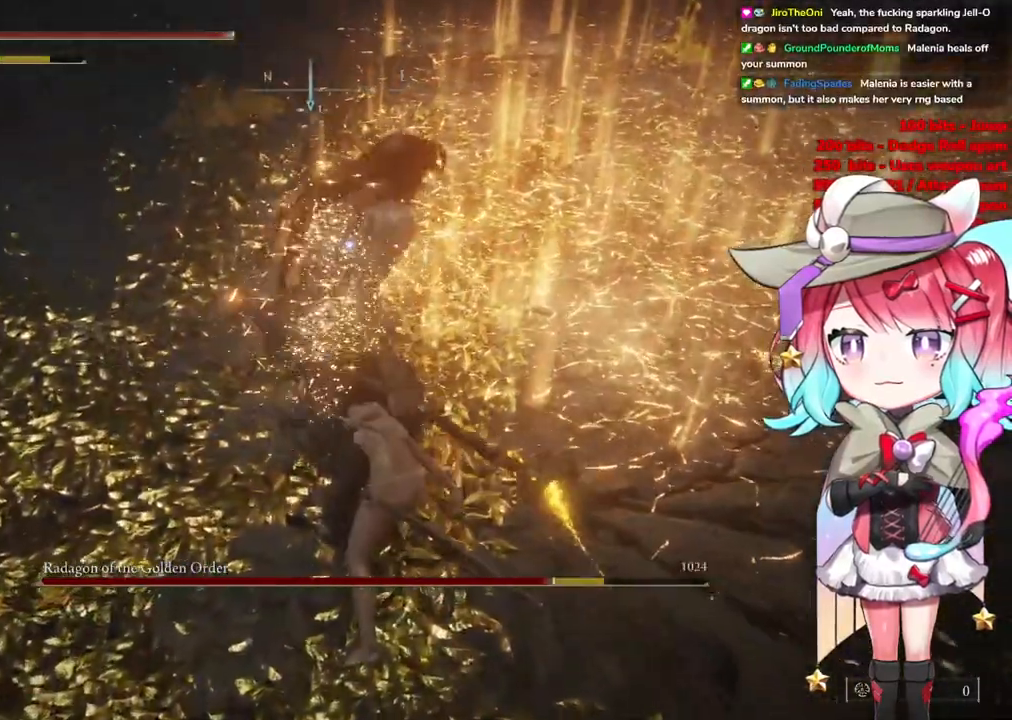
{"buttons": [], "left_stick": "center", "right_stick": "center", "events": [[183, "CROSS", "down"], [183, "left_stick", "center"], [283, "CROSS", "up"]]}
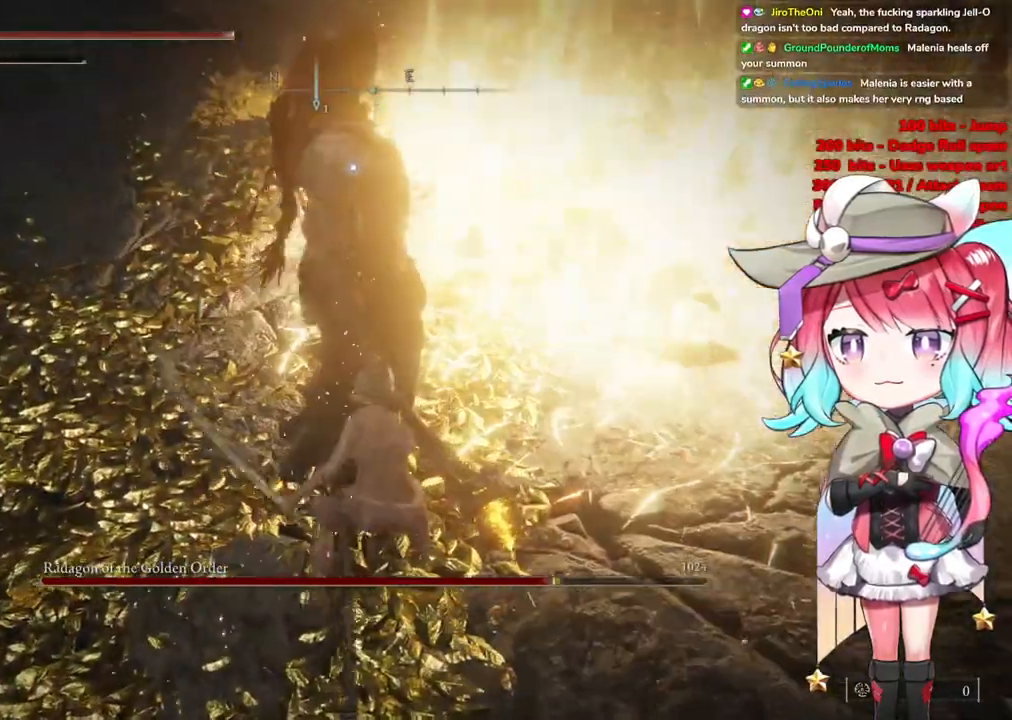
{"buttons": [], "left_stick": "down", "right_stick": "center", "events": [[17, "L1", "down"], [184, "L1", "up"], [384, "left_stick", "down"]]}
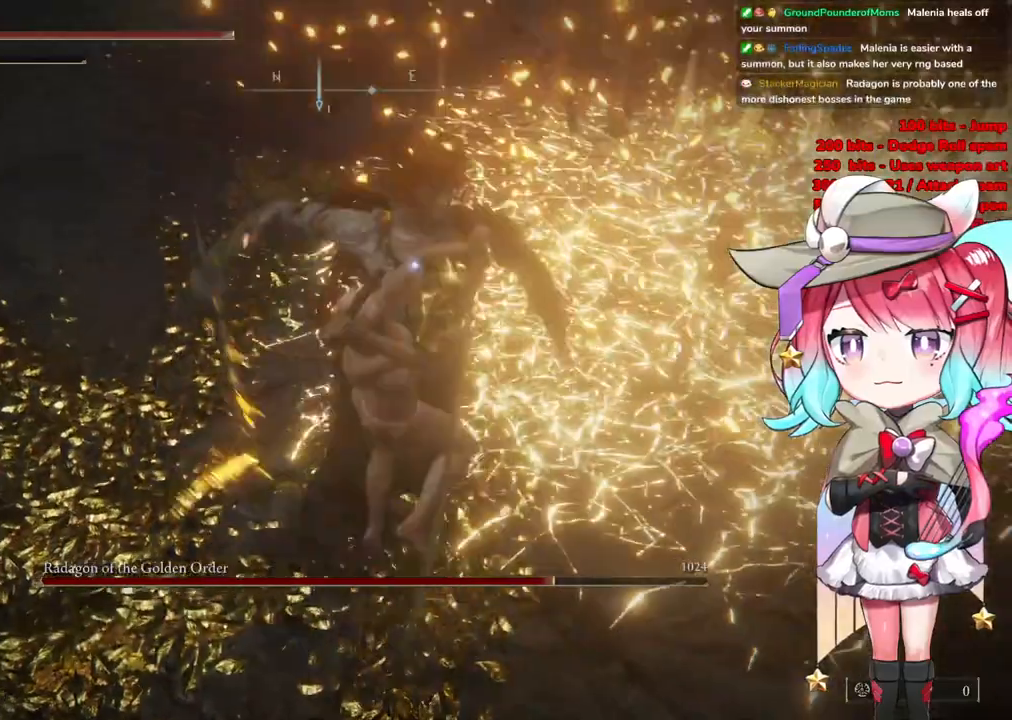
{"buttons": ["CIRCLE"], "left_stick": "up-left", "right_stick": "center", "events": [[283, "left_stick", "down-left"], [317, "CIRCLE", "down"], [400, "CIRCLE", "up"], [467, "left_stick", "up-left"], [484, "CIRCLE", "down"]]}
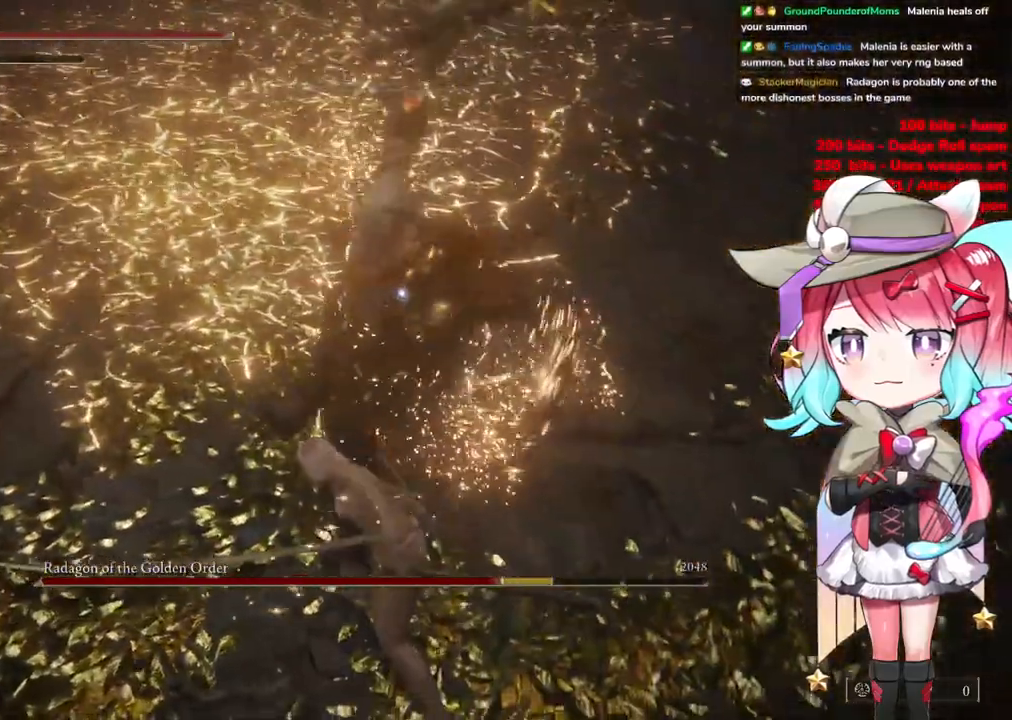
{"buttons": [], "left_stick": "left", "right_stick": "center", "events": [[67, "CIRCLE", "up"], [117, "CIRCLE", "down"], [217, "CIRCLE", "up"], [267, "CIRCLE", "down"], [367, "CIRCLE", "up"], [401, "left_stick", "left"]]}
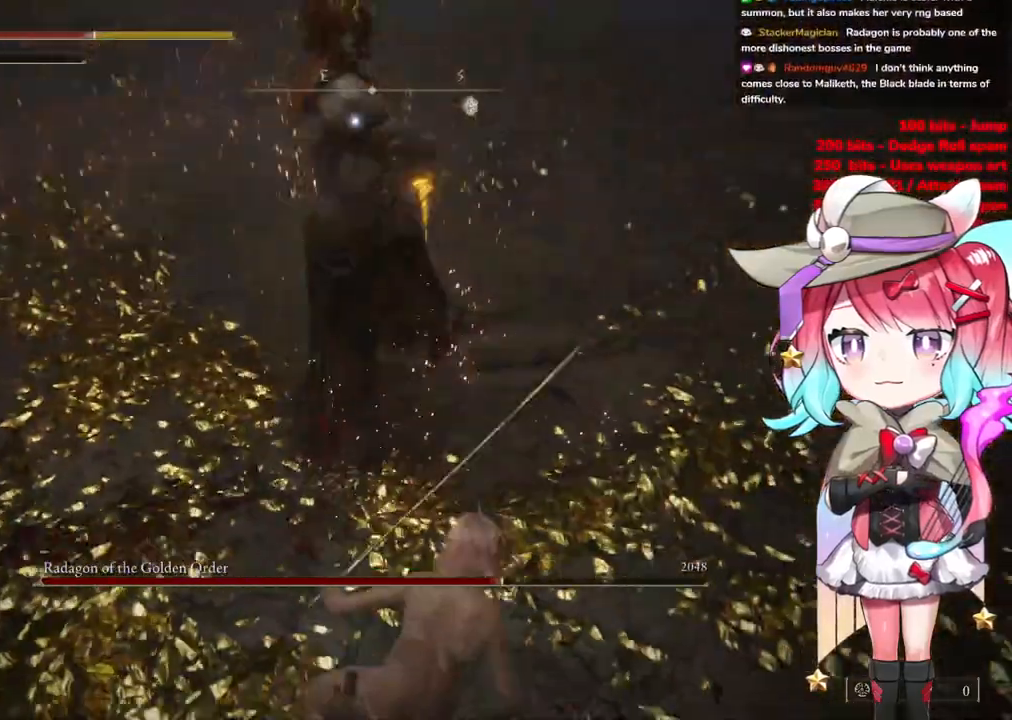
{"buttons": [], "left_stick": "up", "right_stick": "center", "events": [[217, "left_stick", "up-left"], [434, "left_stick", "up"]]}
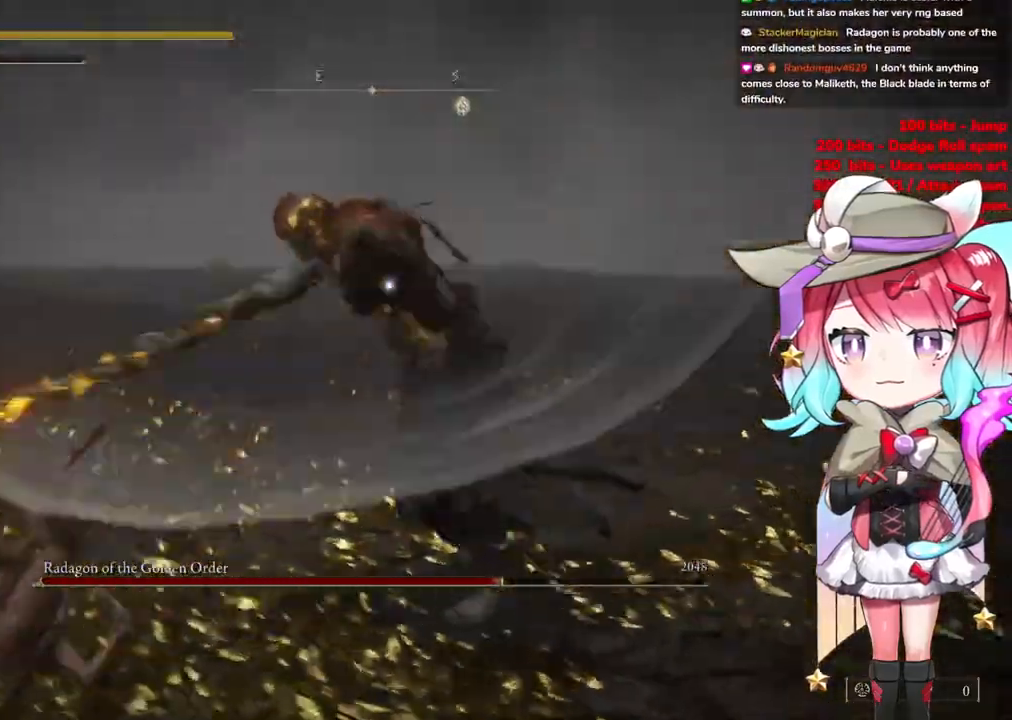
{"buttons": [], "left_stick": "up", "right_stick": "center", "events": [[67, "CIRCLE", "down"], [150, "CIRCLE", "up"]]}